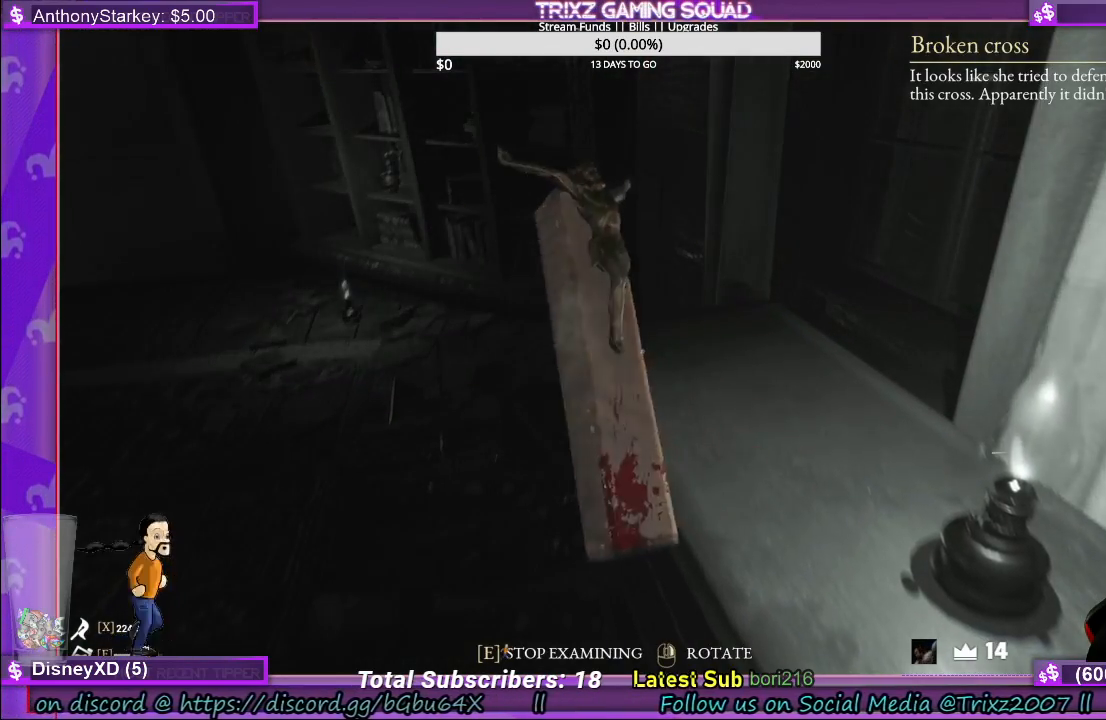
Gameplay with keyboard and mouse; each line is a JSON object with the keys and mouse buttons held at the frame after it. "events" lists presses ("down") and releases ("up") of "a", "ctrl", "d", "e", "f", "q", "r", "s", "shift", "space", "tab", "w", "mouse_left", "mouse_wheel", "mouse_right" and "mouse_mb5" between this image and that frame as [ms after this image, input, new state], when the widget could be followed in between. "mouse_left", "mouse_wheel", "mouse_right", "mouse_mb5" = the "left", "wheel", "right", "mb5" buttons of the "mouse" list. No other keys are recorded. "wheel" means that the mouse wheel is clicked or scrolled. Mouse movement is not recorded.
{"keys": [], "mouse": ["right"], "events": []}
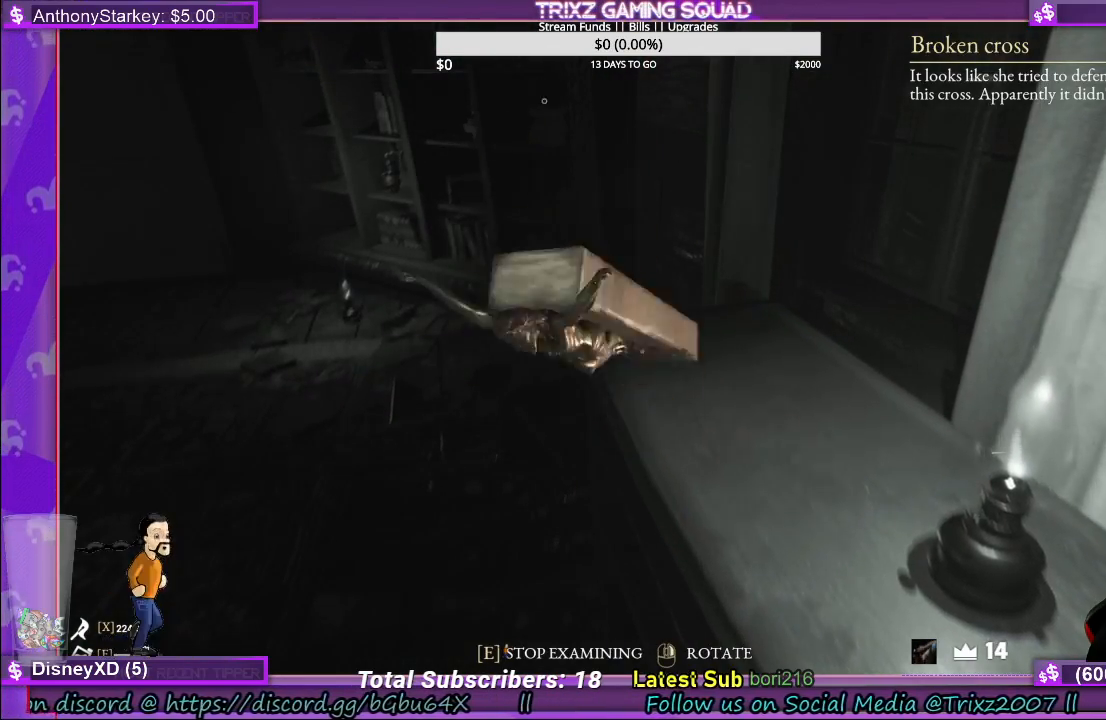
{"keys": [], "mouse": ["right"], "events": []}
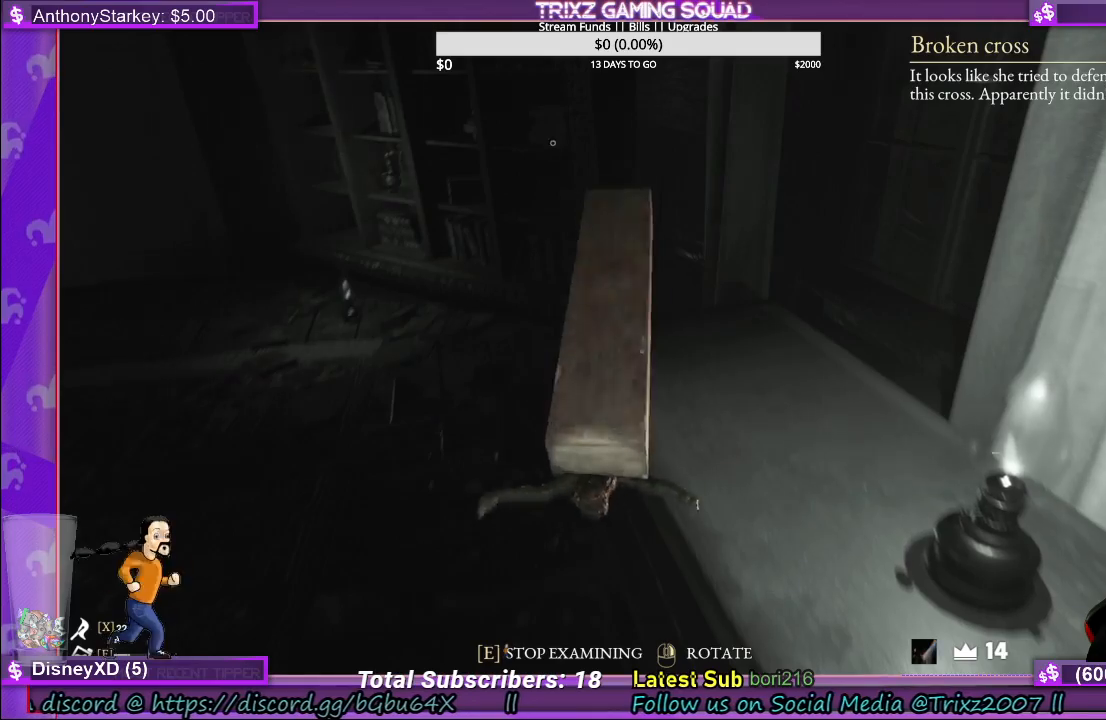
{"keys": [], "mouse": ["right"], "events": []}
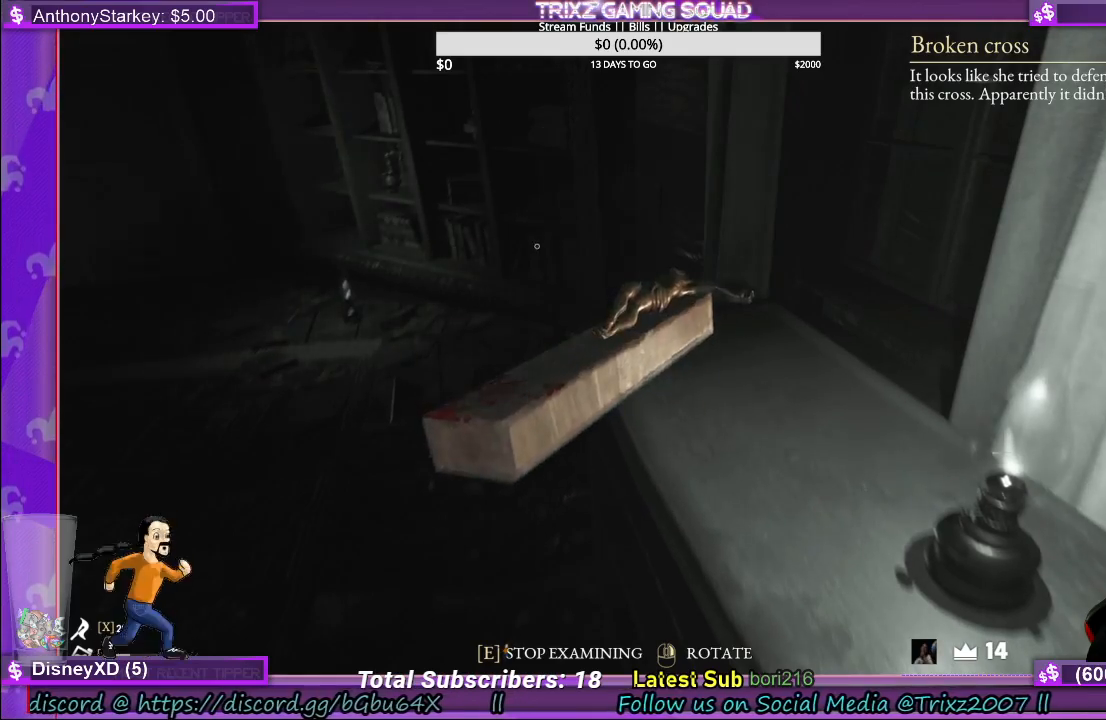
{"keys": [], "mouse": ["right"], "events": []}
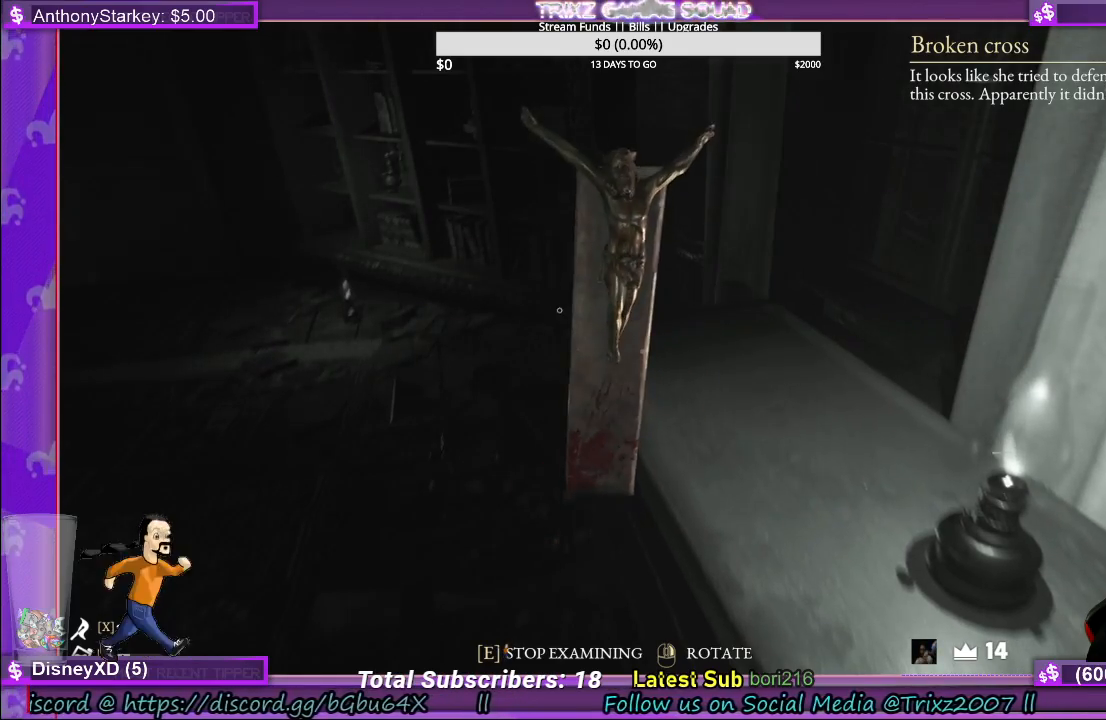
{"keys": ["e"], "mouse": [], "events": [[100, "mouse_right", "up"], [183, "mouse_left", "down"], [316, "mouse_left", "up"], [483, "e", "down"]]}